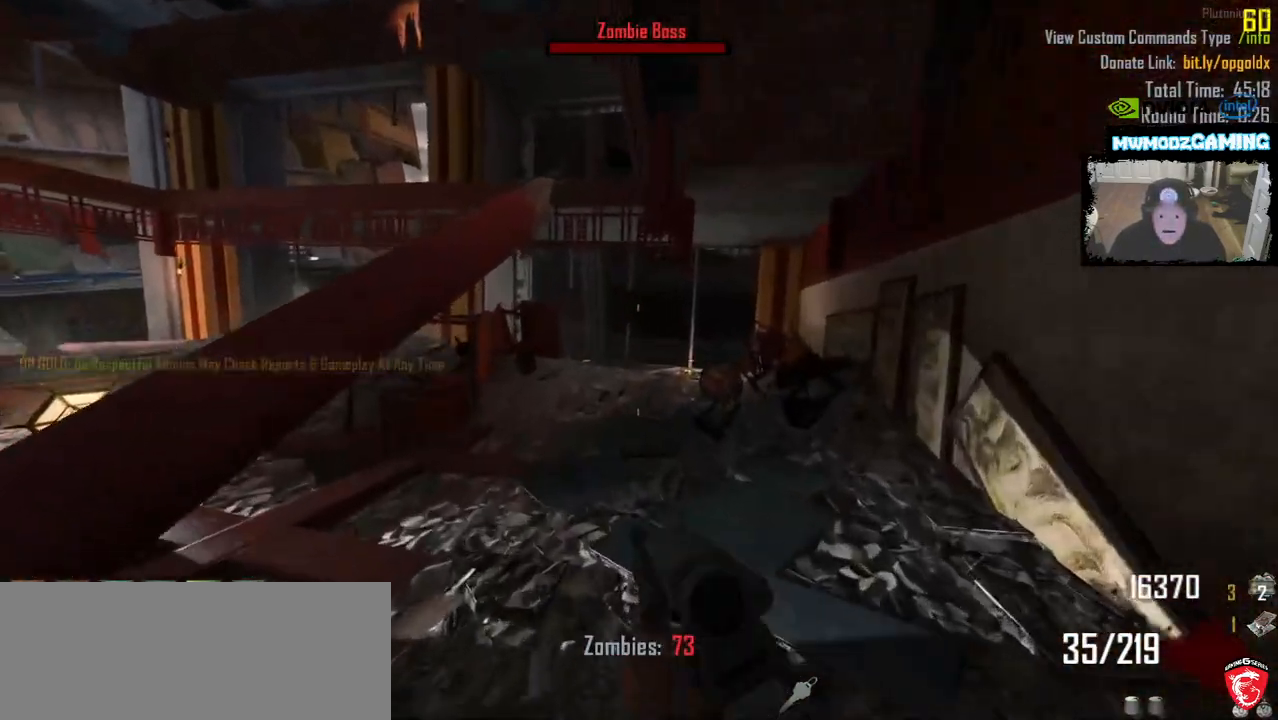
Gameplay with keyboard and mouse; each line is a JSON object with the keys and mouse buttons held at the frame after it. "events" lists presses ("down") and releases ("up") of ".", "/", "0", "1", "2", "3", "4", "5", "6", "7", "8", "9", "a", "alt_l", "alt_r", "b", "backslash", "backspace", "c", "caps_lock", "comma", "ctrl_l", "ctrl_r", "d", "e", "equals", "escape", "f", "f1", "f10", "f11", "f12", "f2", "f3", "f4", "f5", "f6", "f7", "f8", "f9", "g", "h", "i", "j", "k", "l", "lbracket", "m", "minus", "n", "o", "p", "q", "quote", "r", "rbracket", "return", "s", "semicolon", "shift_l", "shift_r", "super", "t", "tab", "tilde", "u", "v", "w", "x", "y", "z", "mouse_left", "mouse_wheel", "mouse_right", "mouse_mb4" and "mouse_mb5" between this image and that frame as [ms after this image, input, new state], when the widget could be followed in between. "mouse_left", "mouse_wheel", "mouse_right", "mouse_mb4", "mouse_mb5" = the "left", "wheel", "right", "mb4", "mb5" buttons of the "mouse" list. No other keys are recorded. "wheel" means that the mouse wheel is clicked or scrolled. Not read: mouse_move.
{"keys": ["w"], "mouse": [], "events": [[233, "shift_l", "up"]]}
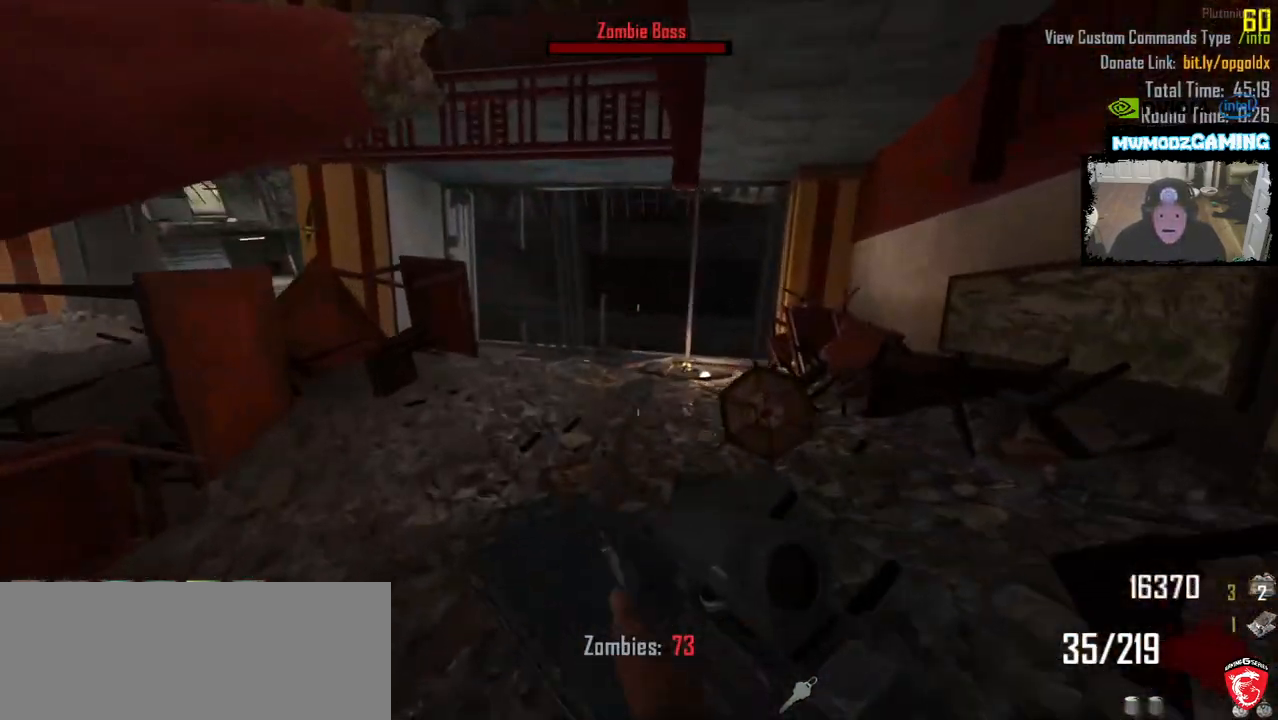
{"keys": ["w"], "mouse": [], "events": []}
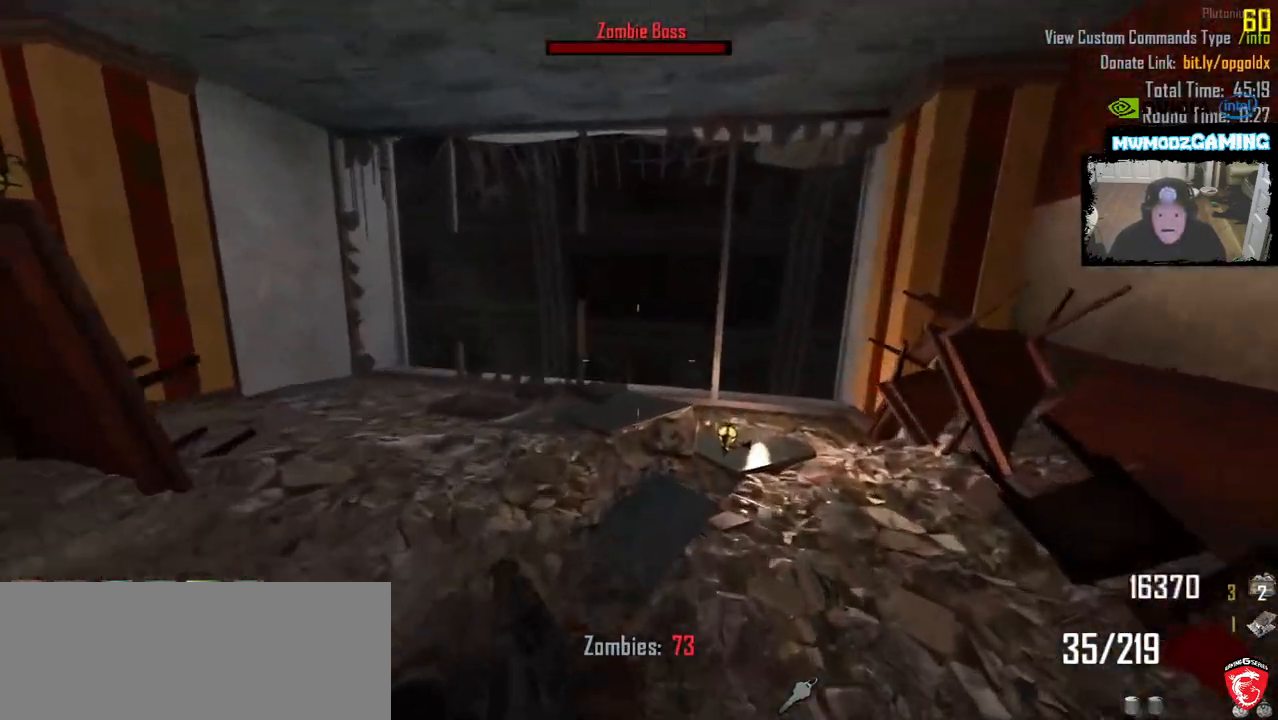
{"keys": ["w"], "mouse": [], "events": []}
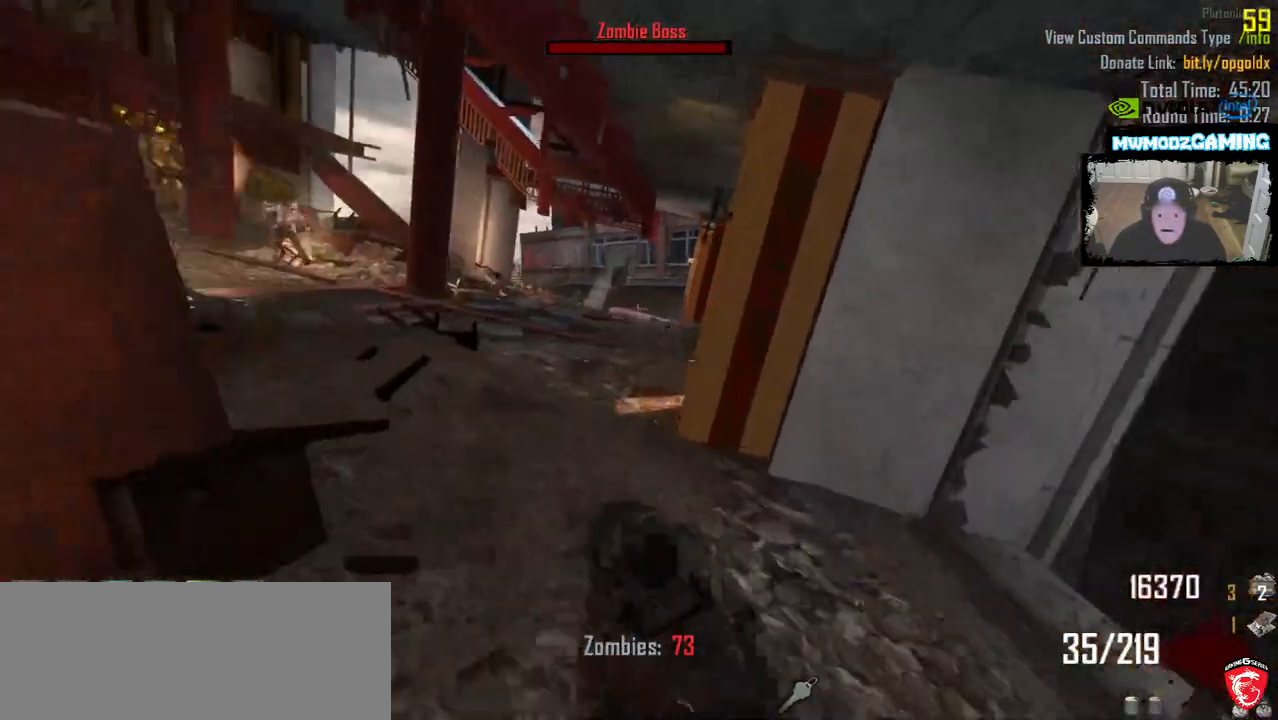
{"keys": ["w"], "mouse": [], "events": [[366, "5", "down"], [466, "5", "up"]]}
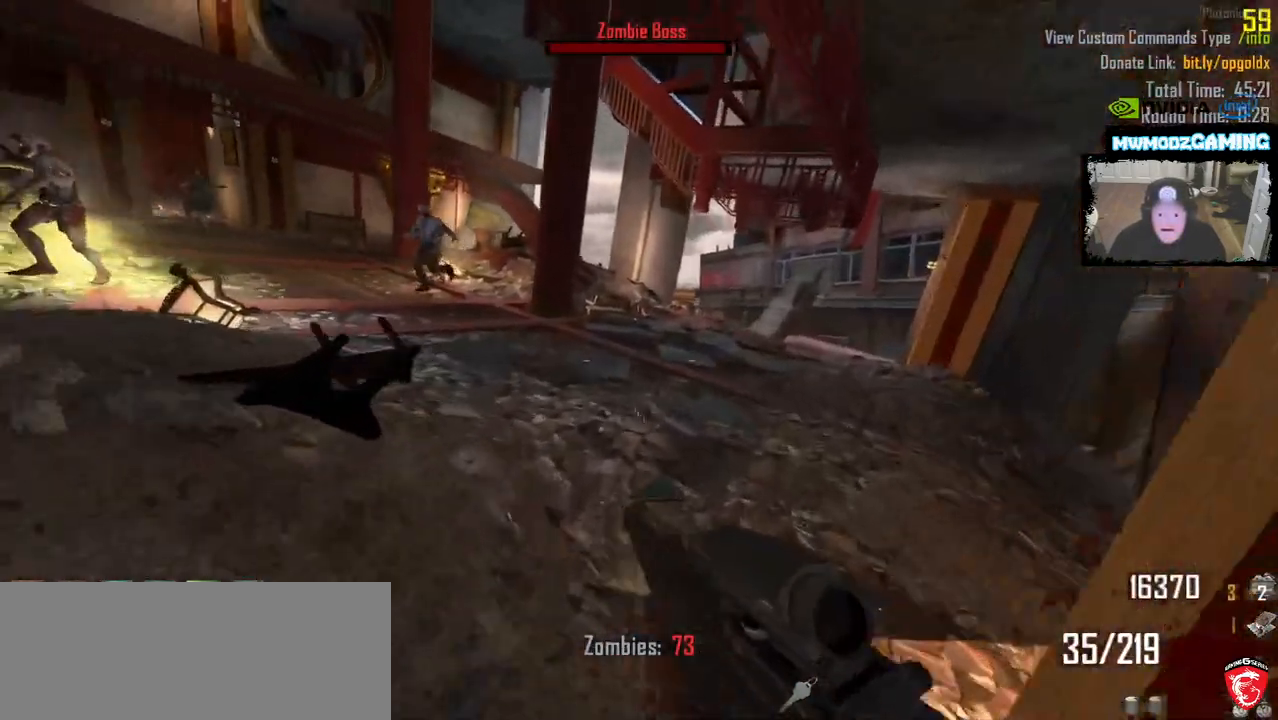
{"keys": ["w"], "mouse": [], "events": []}
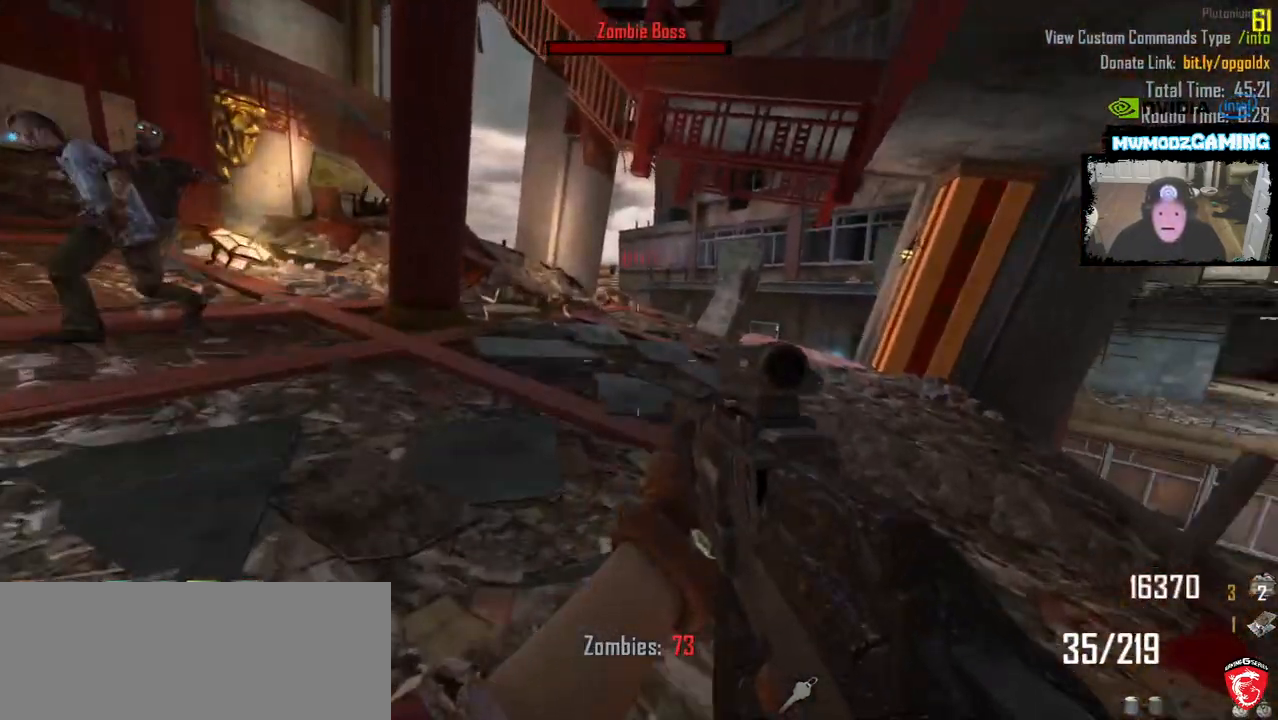
{"keys": ["w"], "mouse": [], "events": []}
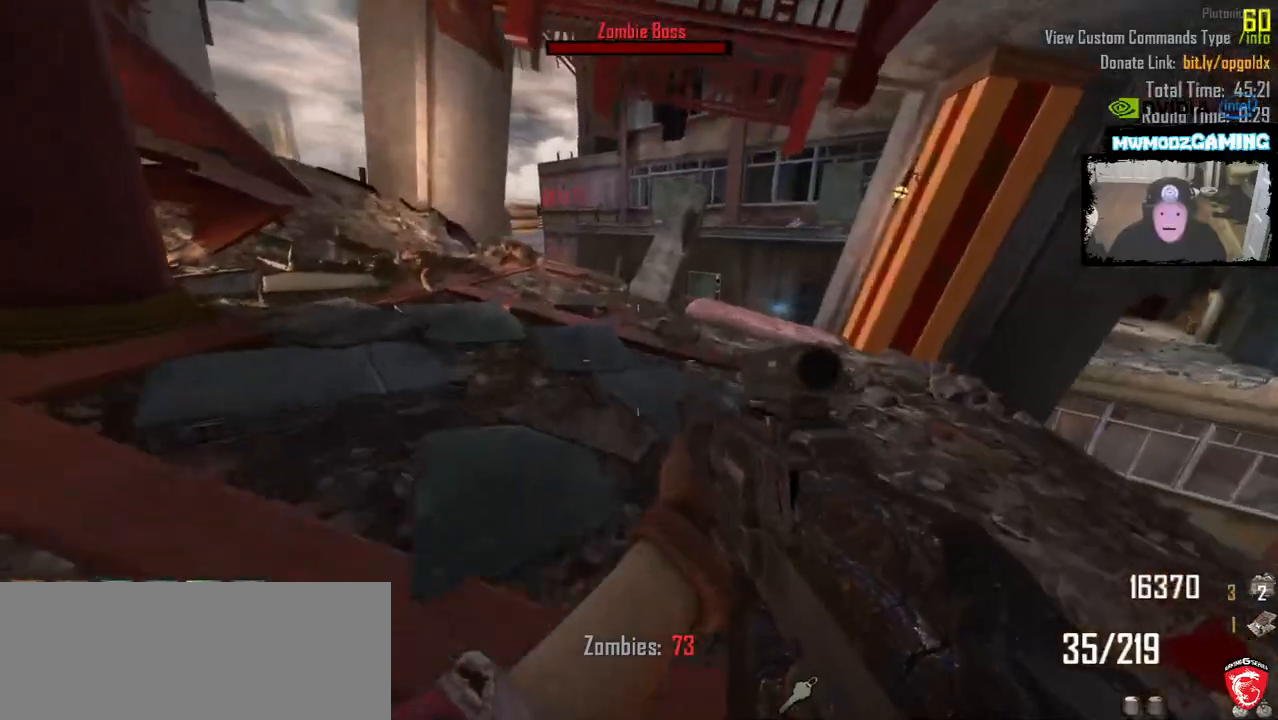
{"keys": ["w"], "mouse": [], "events": [[83, "4", "down"], [183, "4", "up"]]}
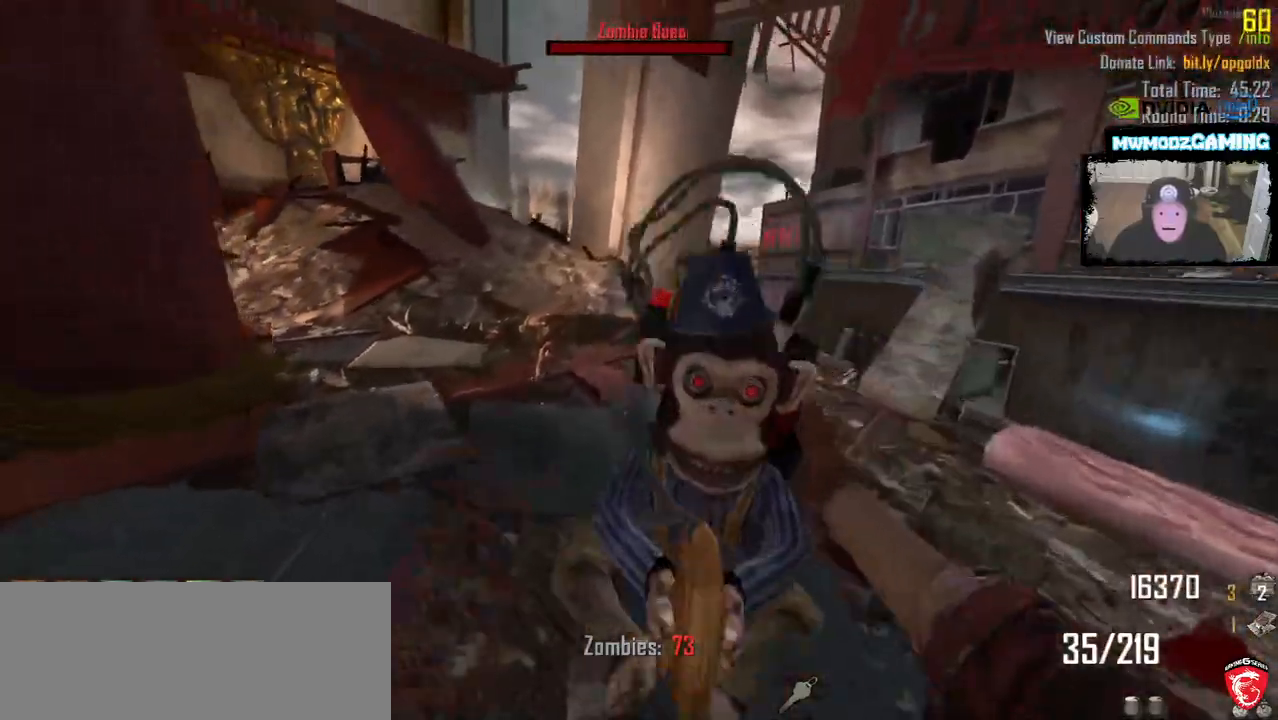
{"keys": ["w"], "mouse": [], "events": [[200, "d", "down"], [383, "d", "up"]]}
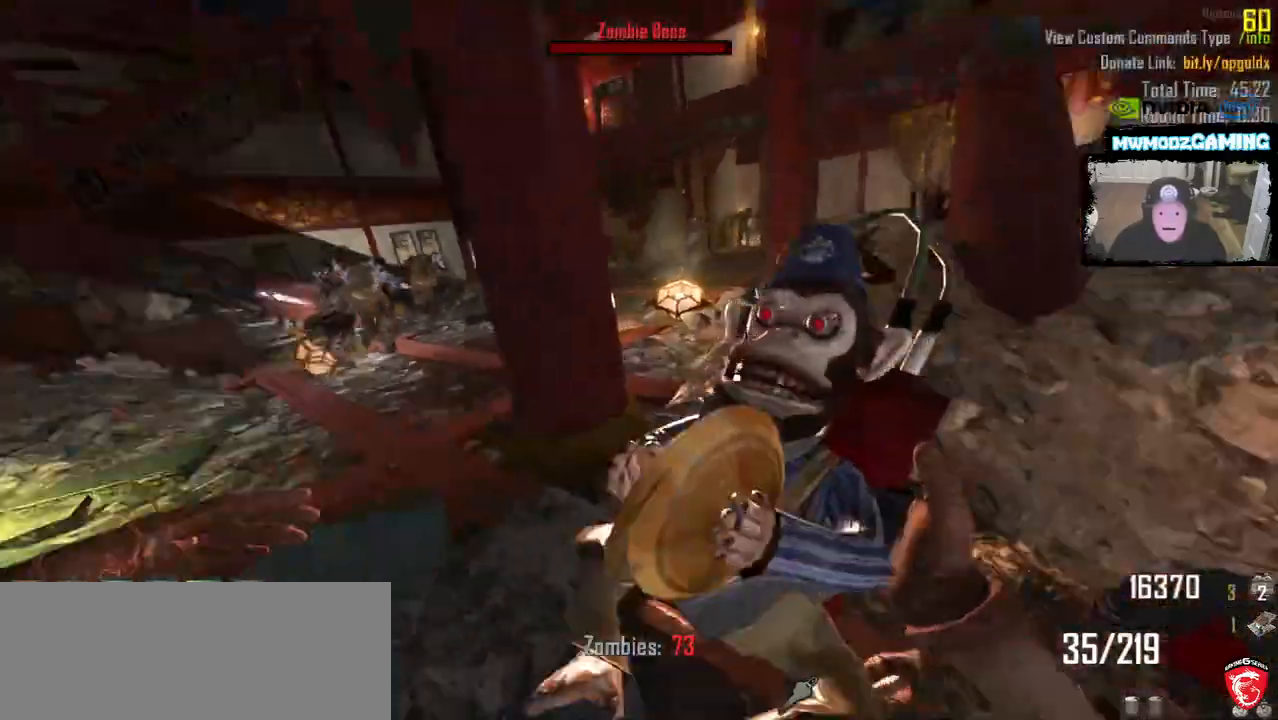
{"keys": ["d", "w", "z"], "mouse": []}
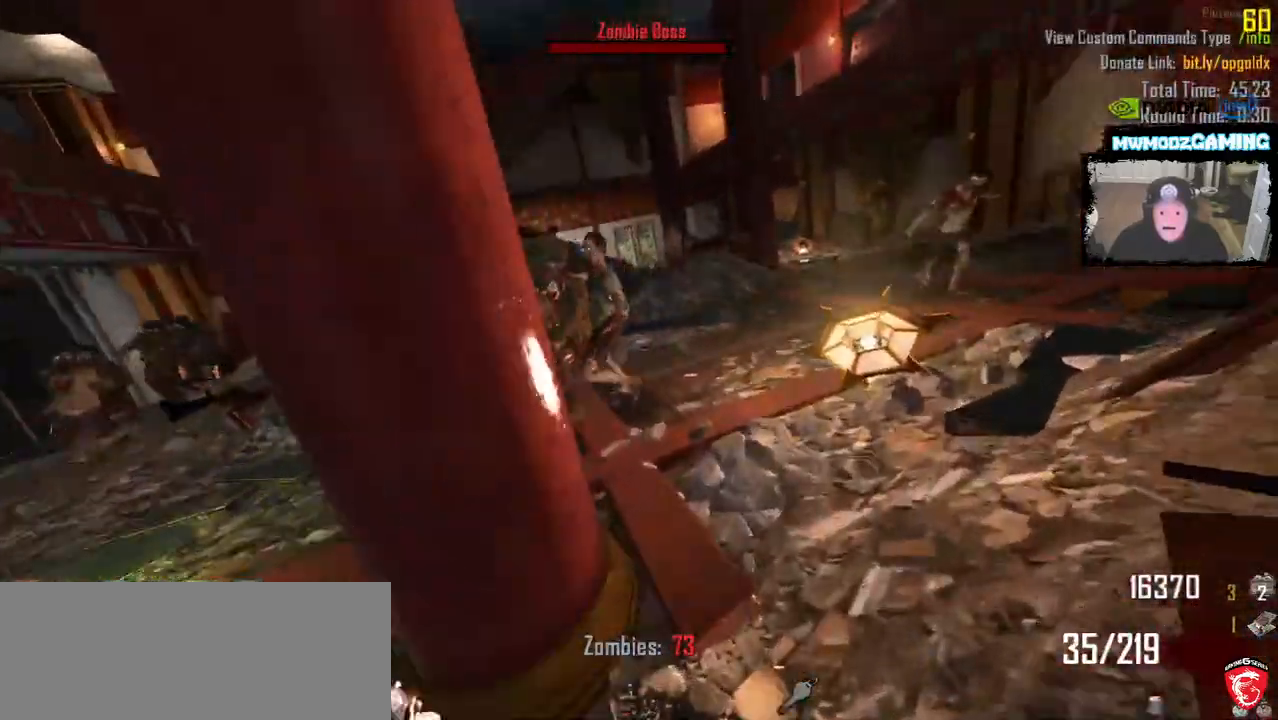
{"keys": ["shift_l", "w"], "mouse": [], "events": [[16, "z", "up"], [150, "shift_l", "down"], [200, "d", "up"]]}
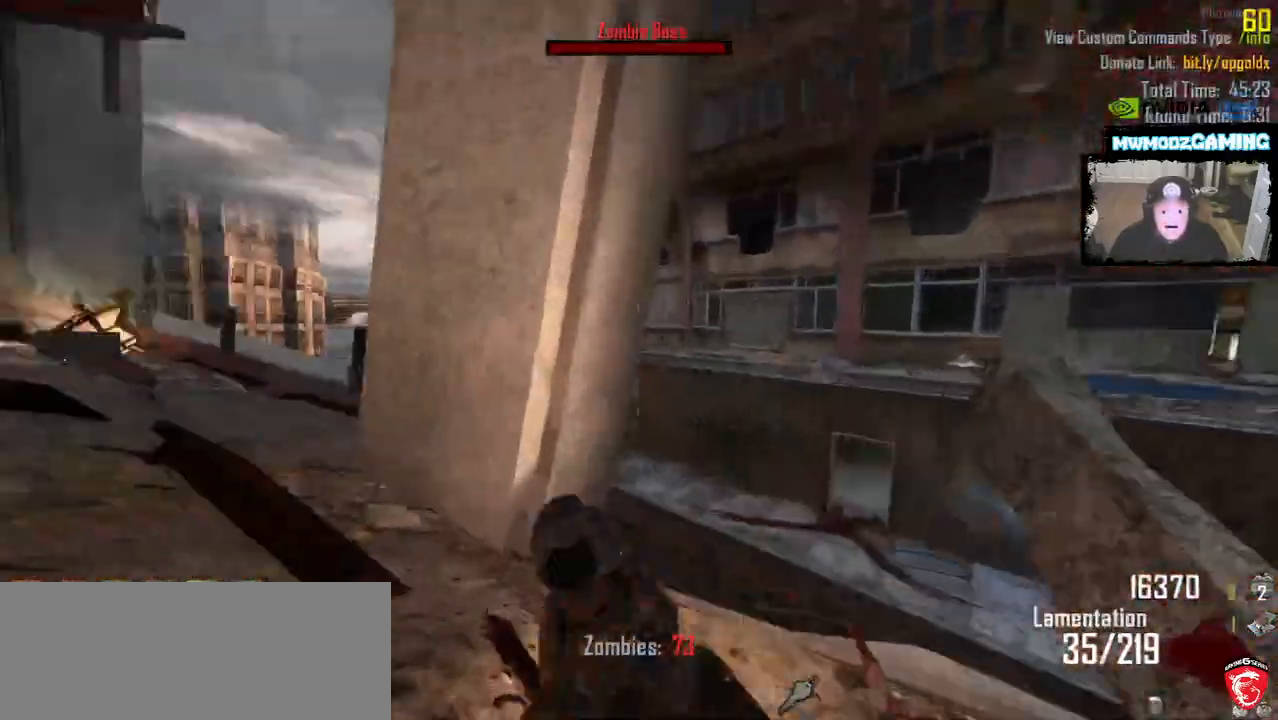
{"keys": ["shift_l", "w"], "mouse": [], "events": [[16, "a", "down"], [400, "a", "up"]]}
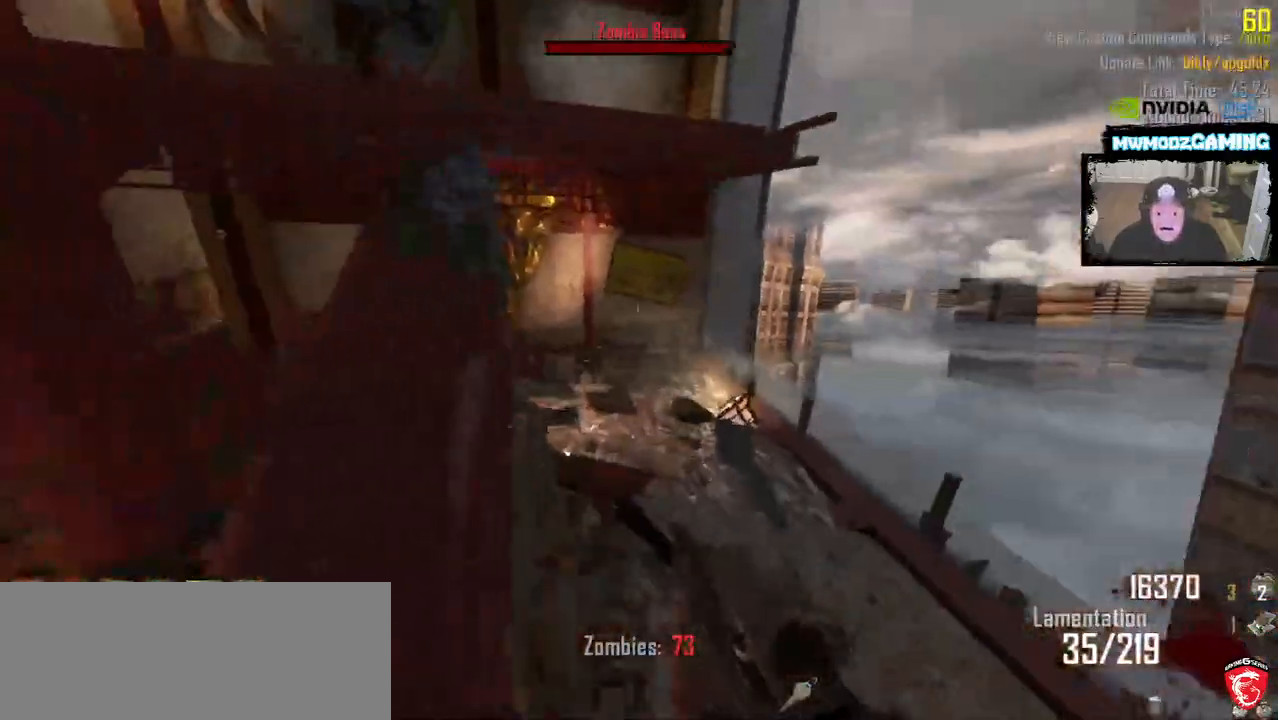
{"keys": ["shift_l", "w"], "mouse": [], "events": [[50, "d", "down"], [200, "d", "up"]]}
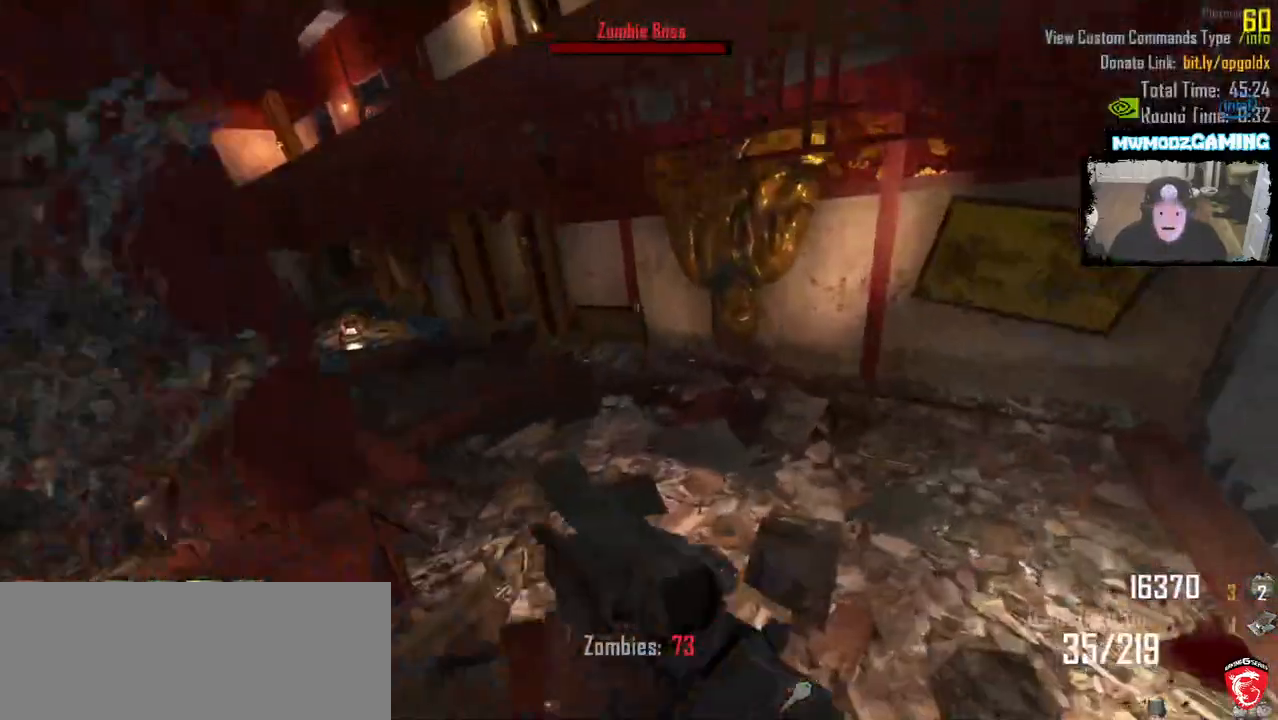
{"keys": ["shift_l", "w"], "mouse": []}
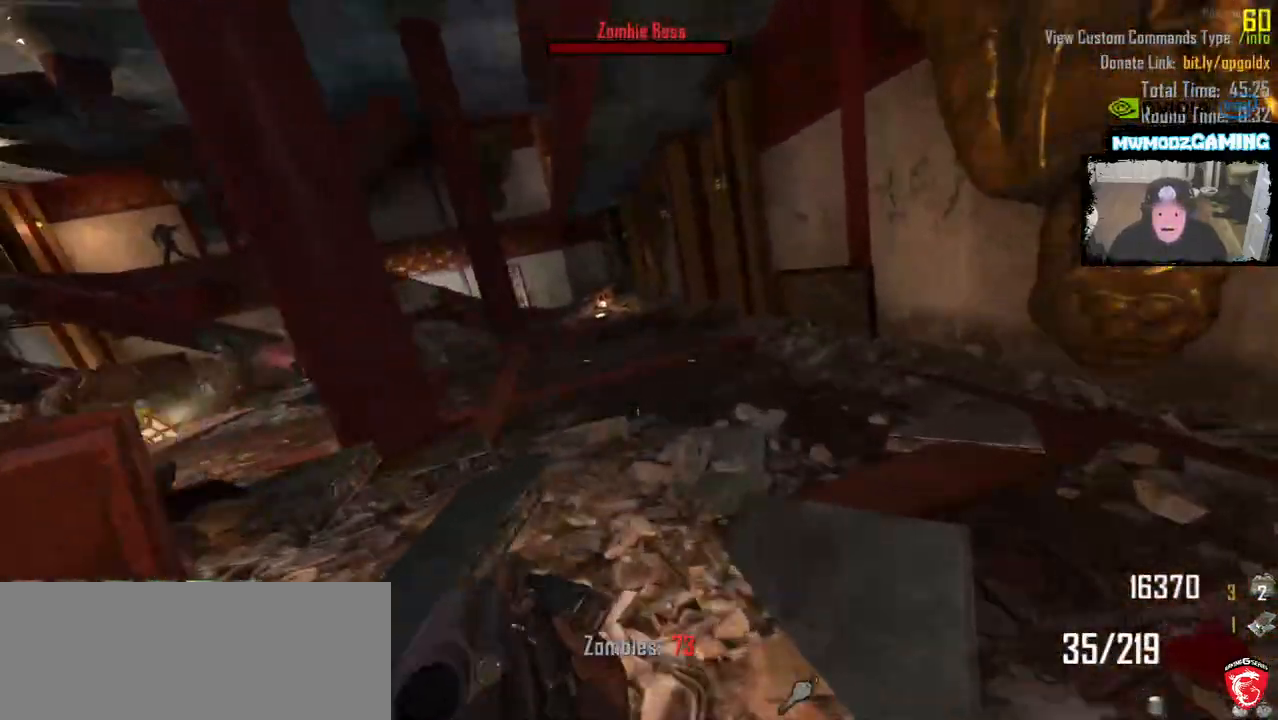
{"keys": ["d", "shift_l", "w"], "mouse": [], "events": [[50, "shift_l", "up"], [66, "d", "down"], [283, "shift_l", "down"]]}
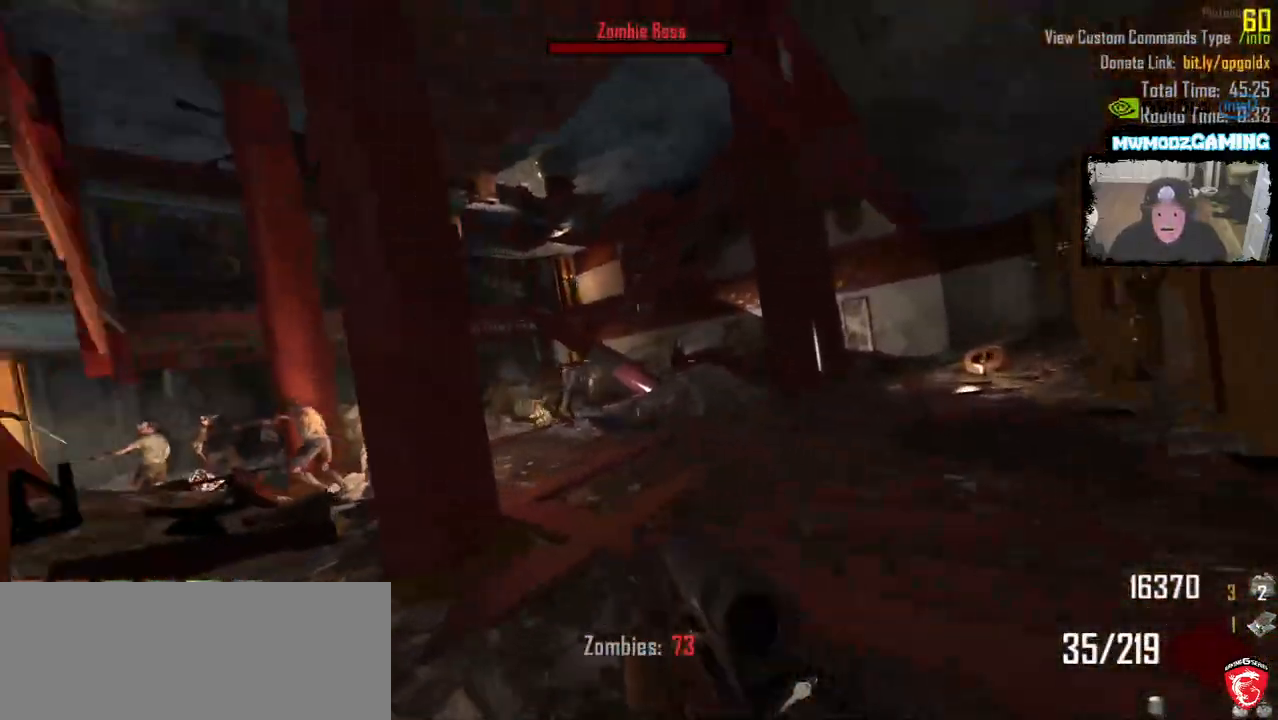
{"keys": ["d", "w"], "mouse": [], "events": [[500, "shift_l", "up"]]}
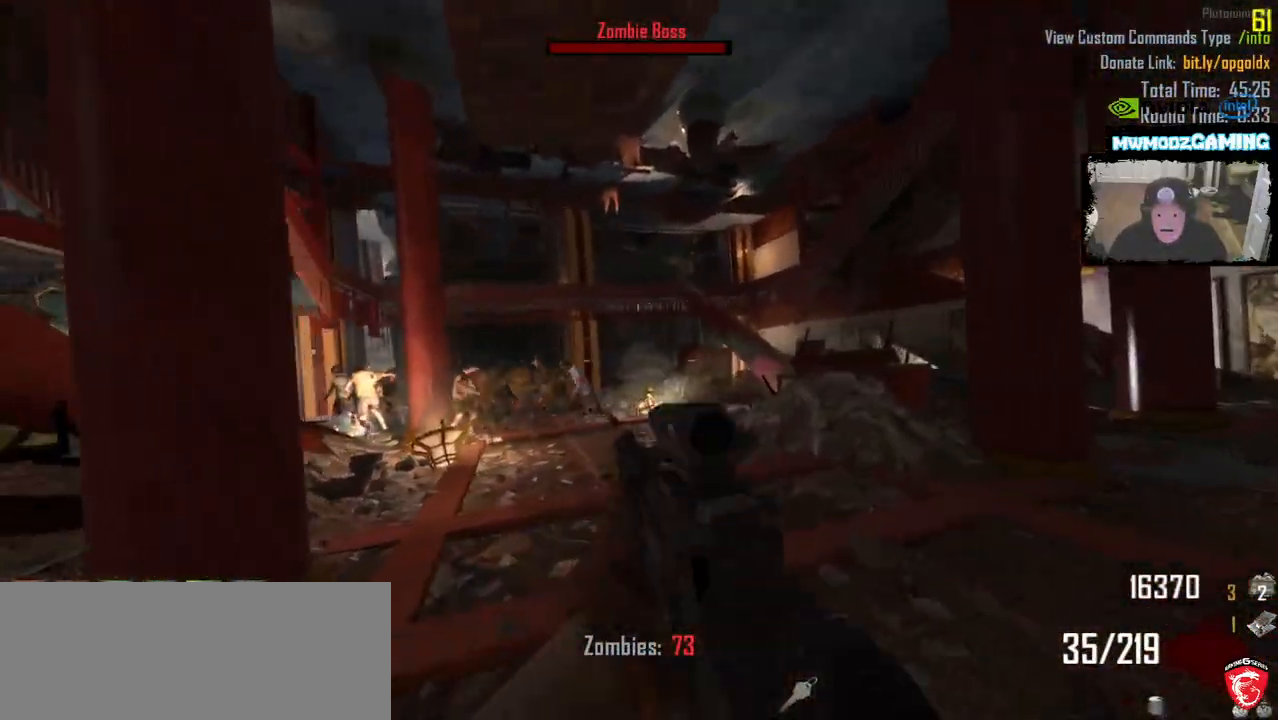
{"keys": ["d", "s"], "mouse": [], "events": [[66, "w", "up"], [350, "s", "down"]]}
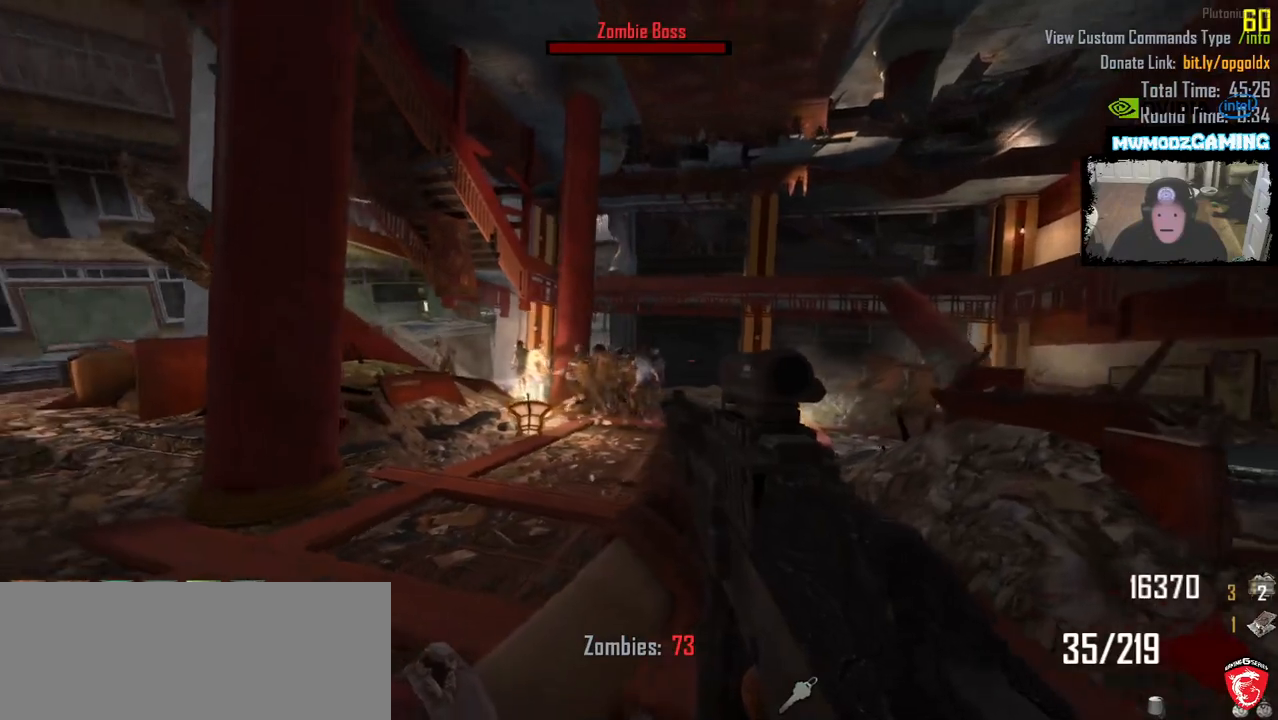
{"keys": ["d", "w"], "mouse": [], "events": [[150, "s", "up"], [416, "w", "down"]]}
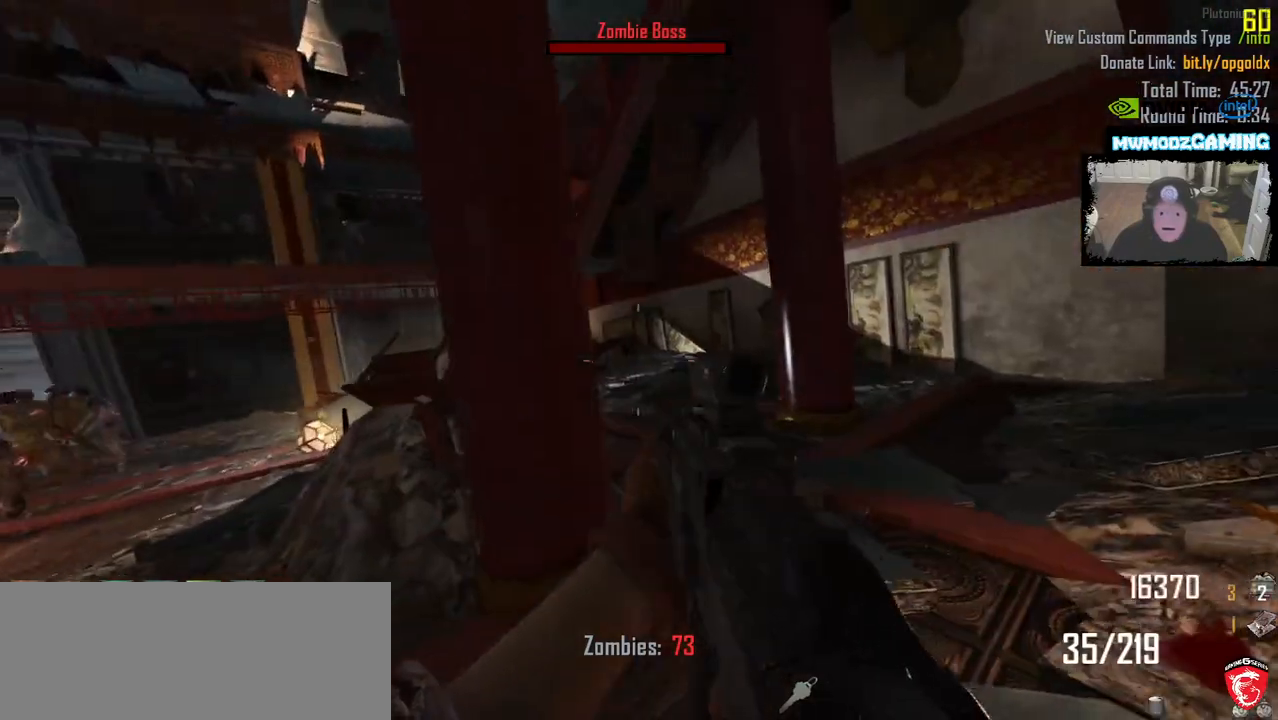
{"keys": ["d", "s"], "mouse": [], "events": [[250, "w", "up"], [366, "s", "down"]]}
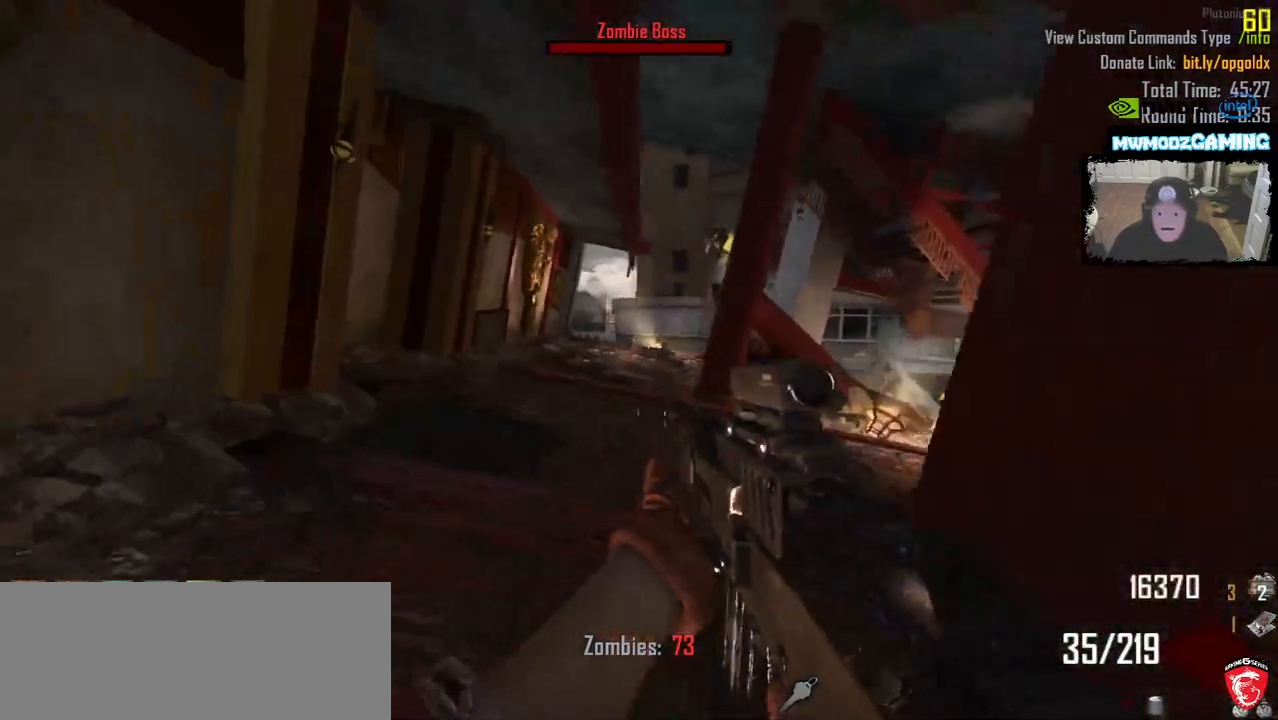
{"keys": ["a", "s"], "mouse": ["right"], "events": [[66, "d", "up"], [133, "a", "down"], [400, "mouse_right", "down"]]}
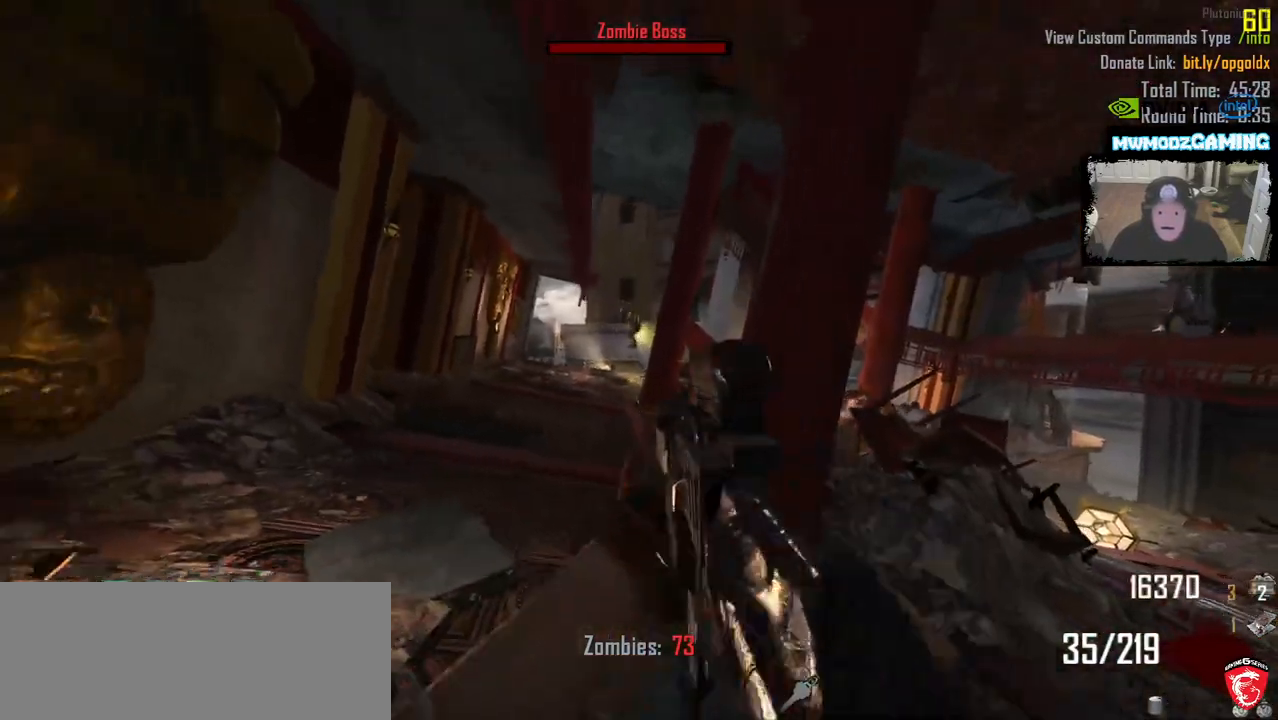
{"keys": [], "mouse": ["left", "right"], "events": [[33, "mouse_left", "down"], [150, "a", "up"], [150, "s", "up"]]}
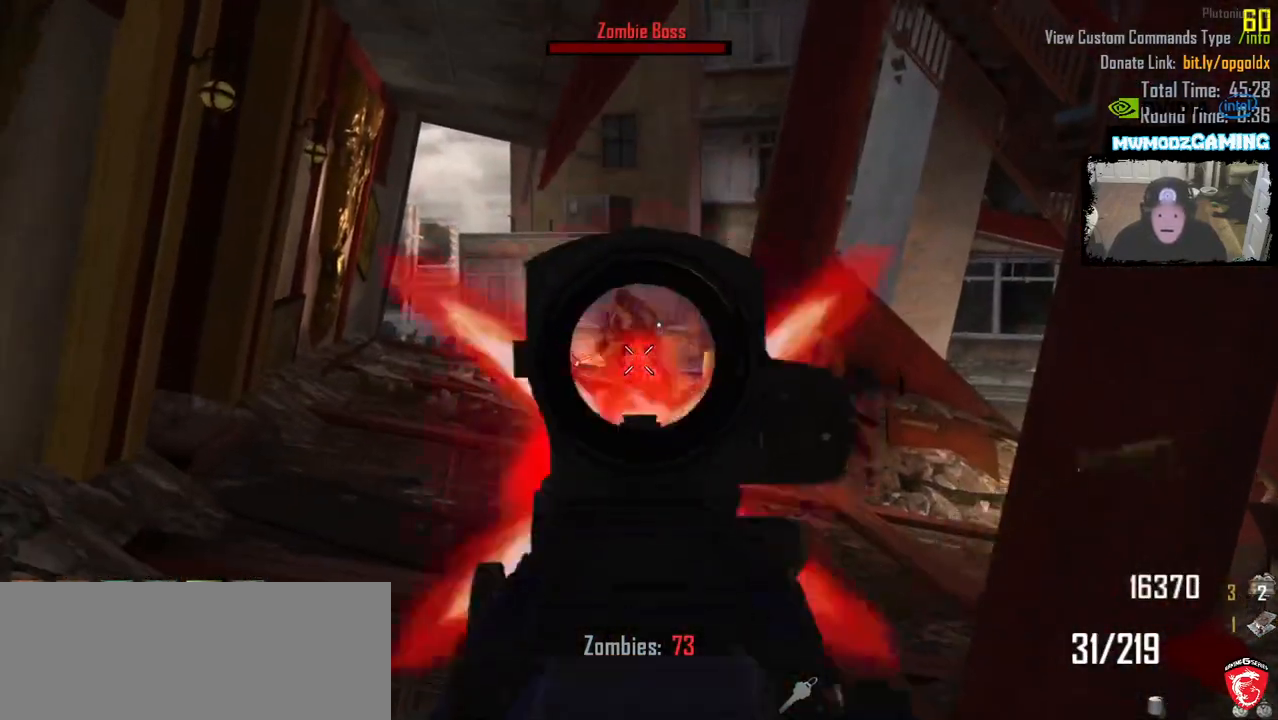
{"keys": [], "mouse": ["left", "right"], "events": []}
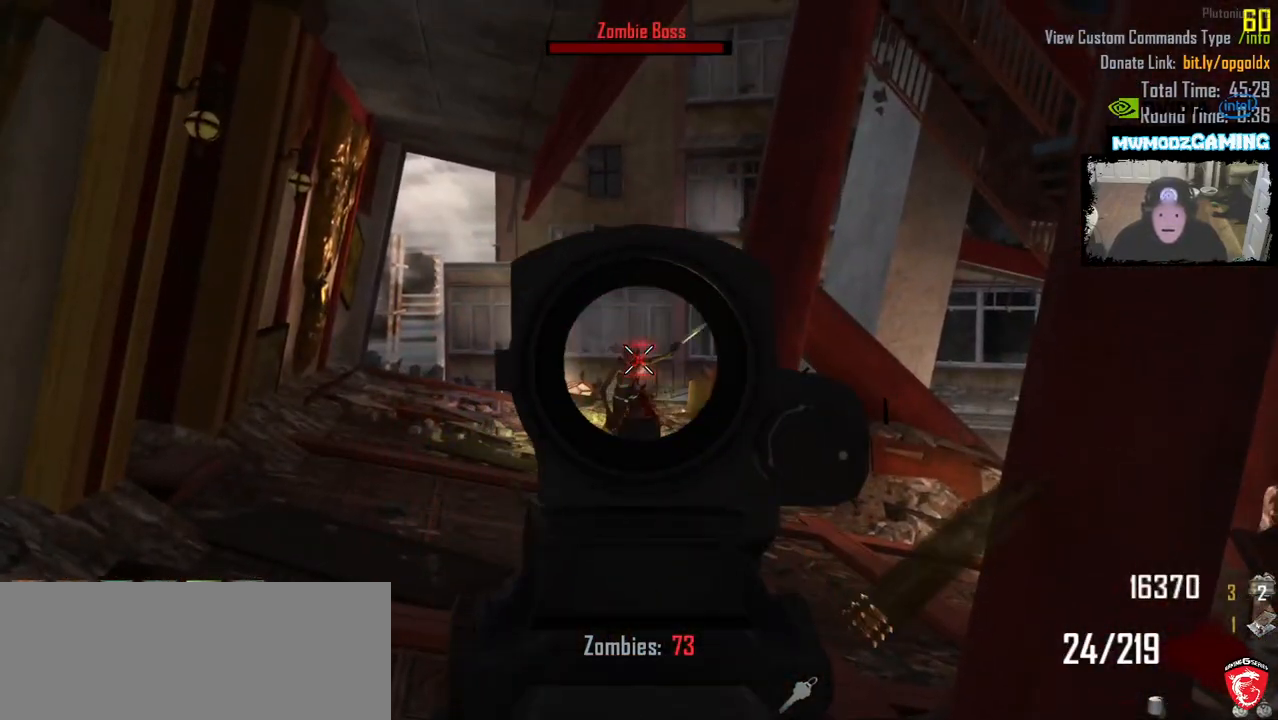
{"keys": [], "mouse": ["left", "right"], "events": []}
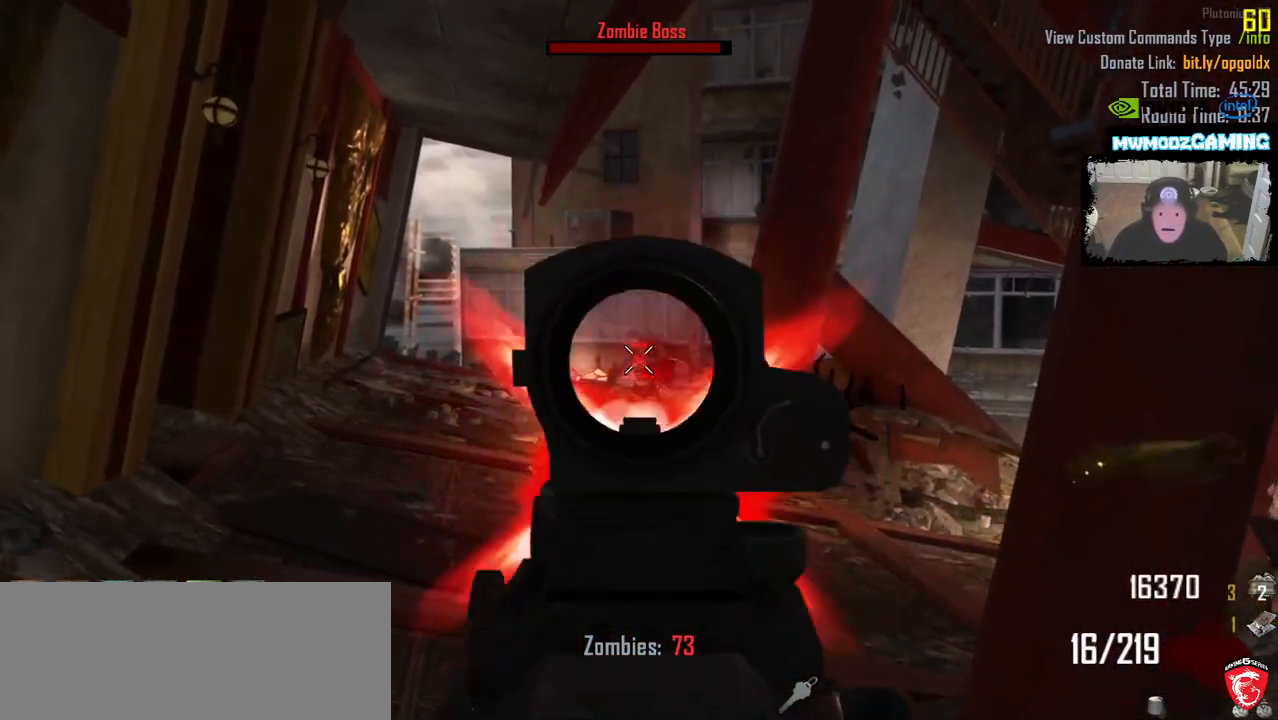
{"keys": [], "mouse": ["left", "right"], "events": []}
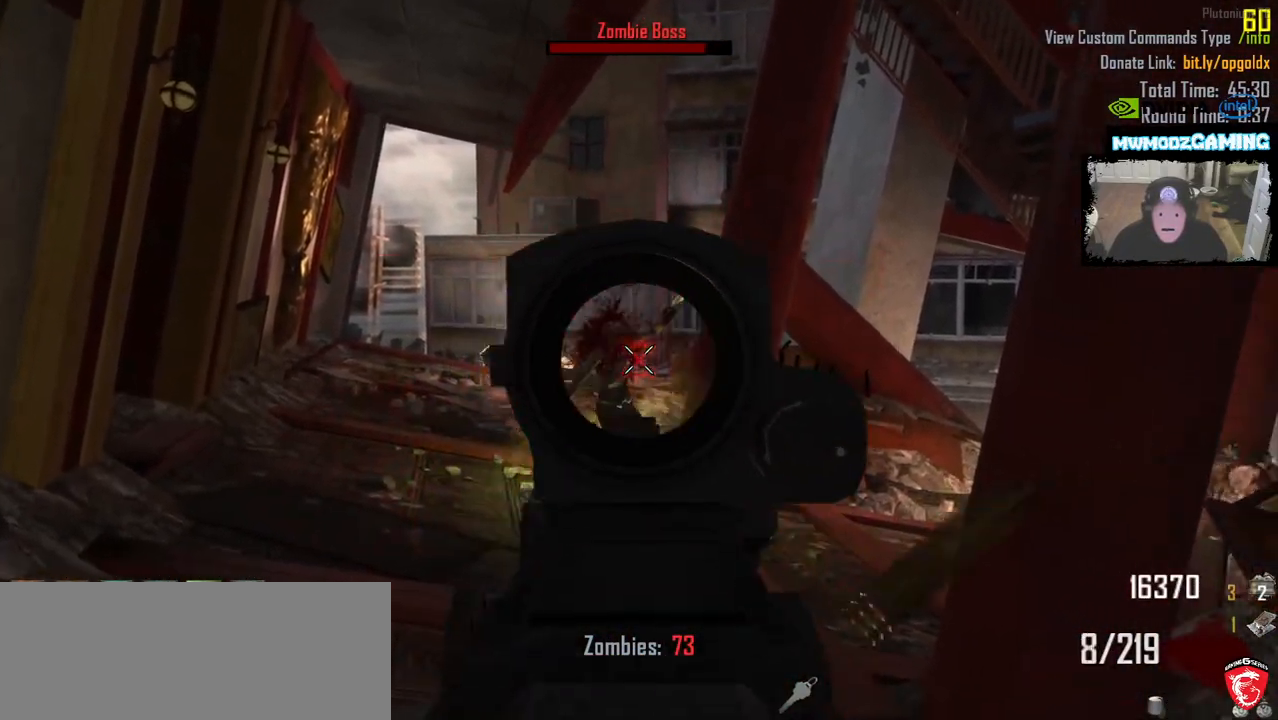
{"keys": [], "mouse": ["left", "right"], "events": []}
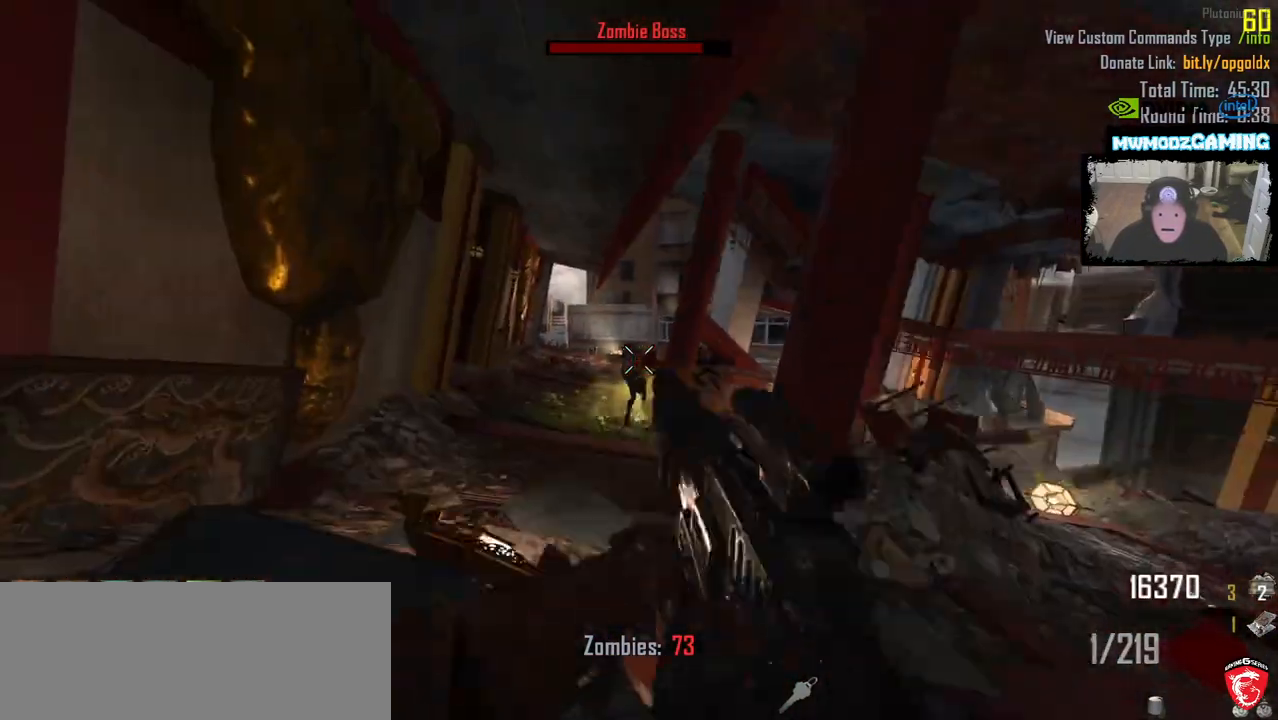
{"keys": ["d"], "mouse": [], "events": [[316, "s", "down"], [333, "d", "down"], [350, "mouse_left", "up"], [383, "mouse_right", "up"], [433, "s", "up"]]}
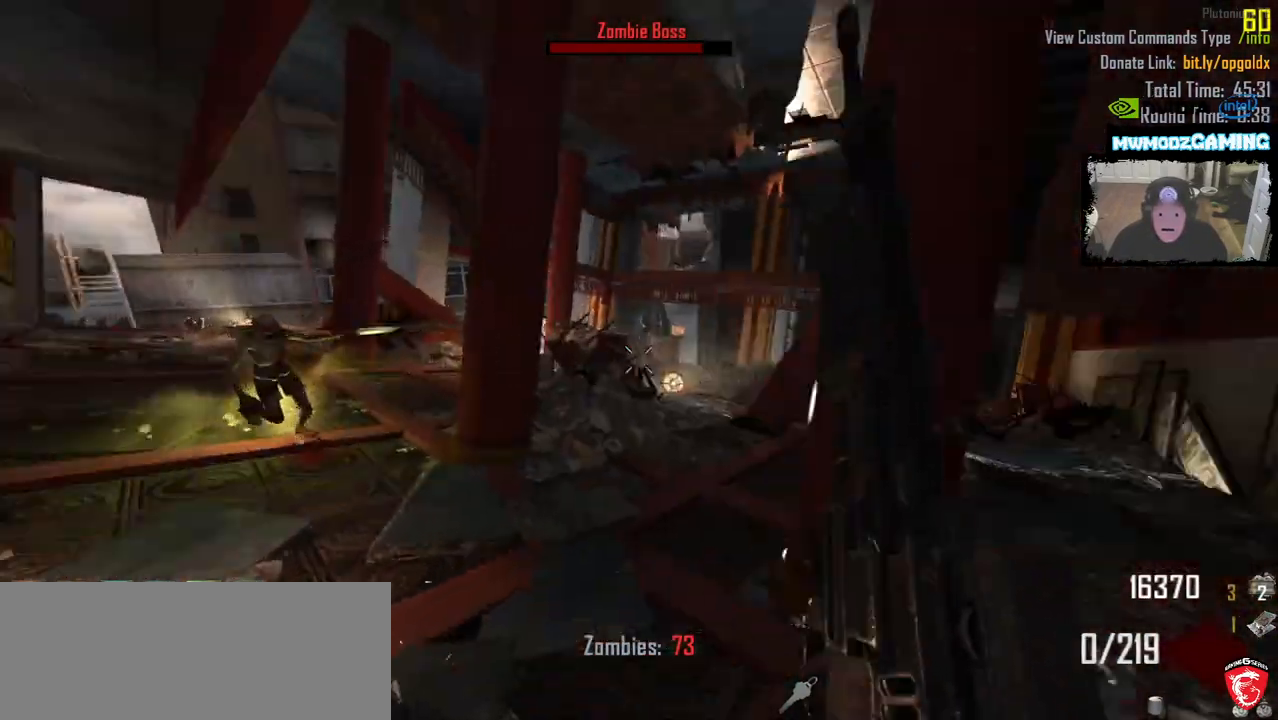
{"keys": ["shift_l", "w"], "mouse": [], "events": [[83, "w", "down"], [316, "shift_l", "down"], [383, "d", "up"]]}
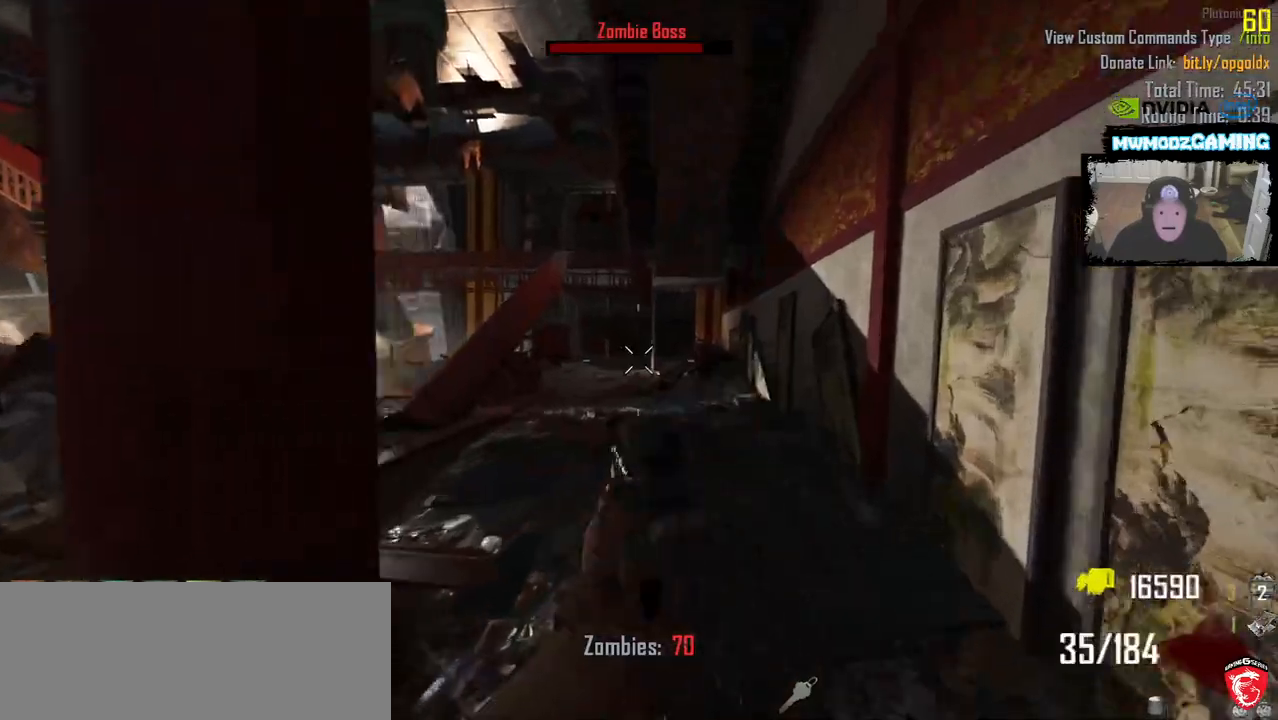
{"keys": ["shift_l", "w"], "mouse": [], "events": []}
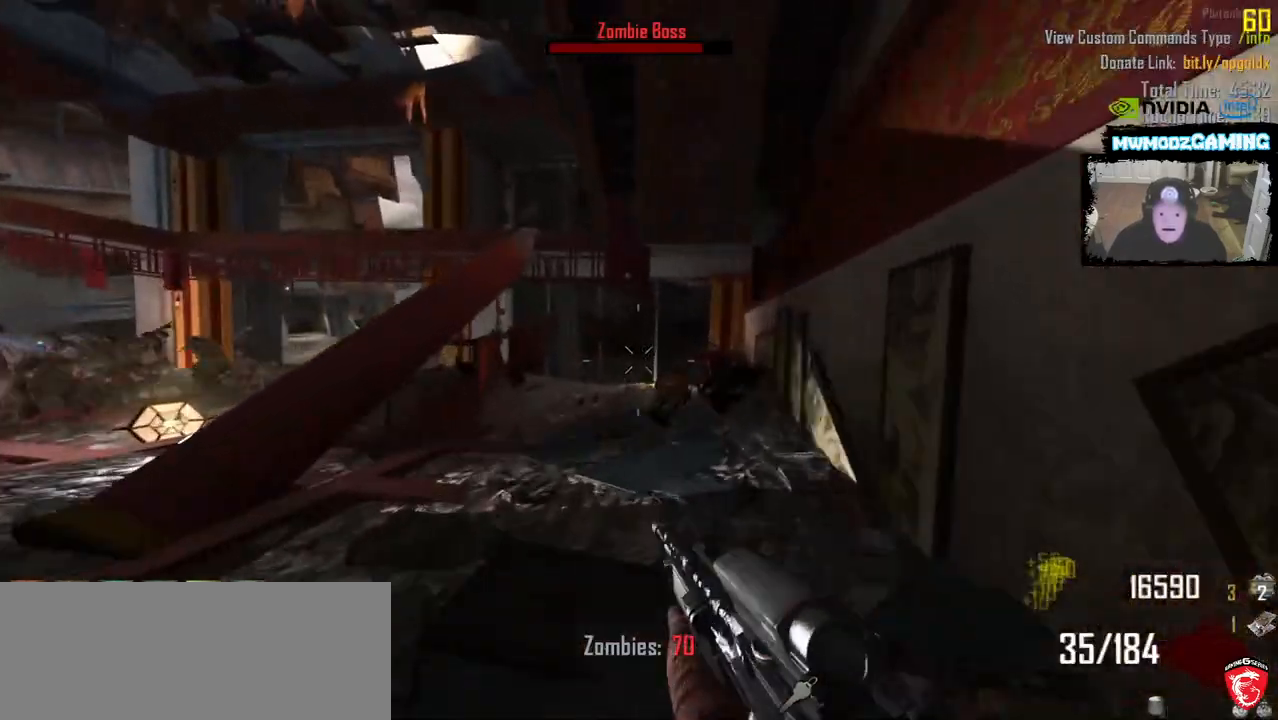
{"keys": ["shift_l", "w"], "mouse": [], "events": []}
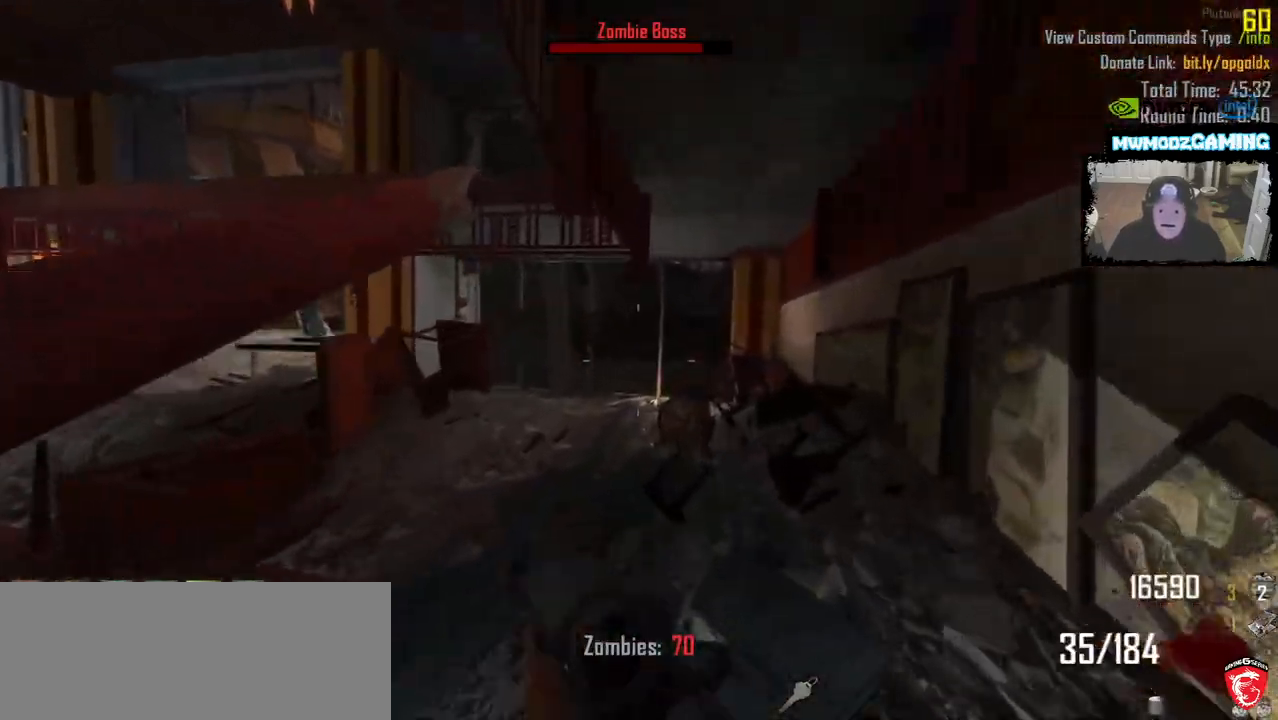
{"keys": ["d", "shift_l", "w"], "mouse": [], "events": [[366, "d", "down"]]}
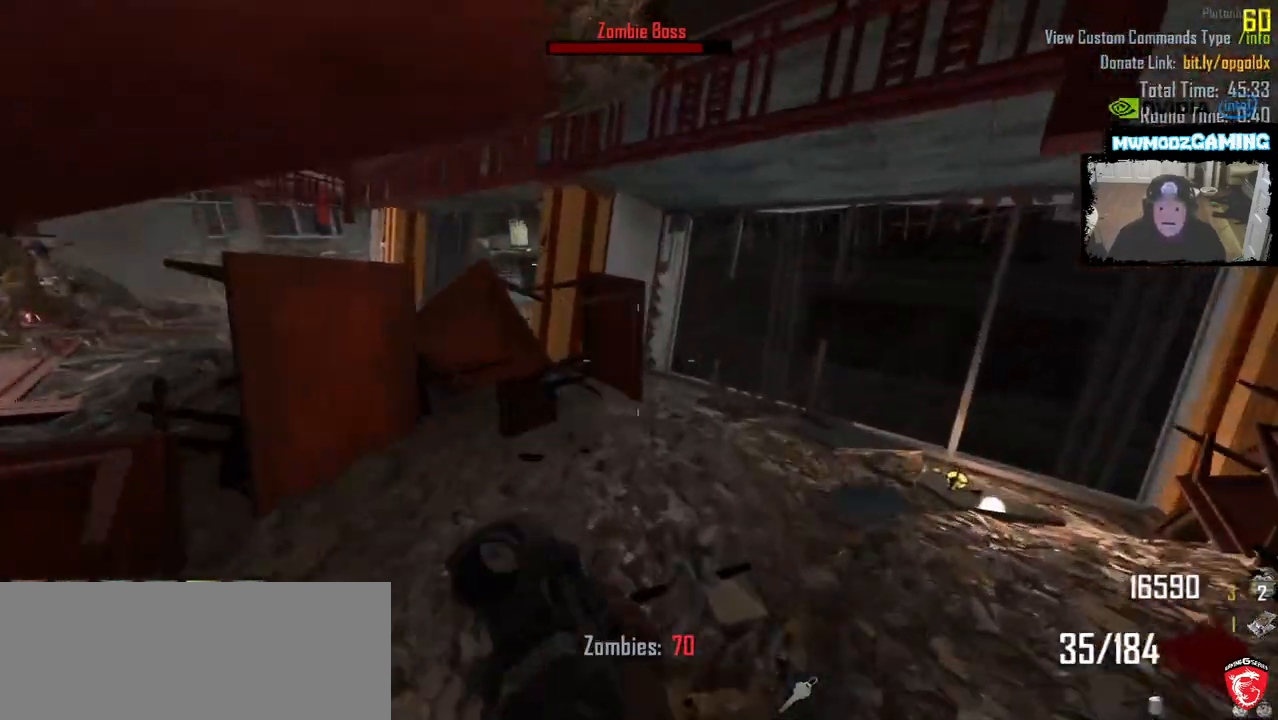
{"keys": ["shift_l", "w"], "mouse": [], "events": [[383, "d", "up"]]}